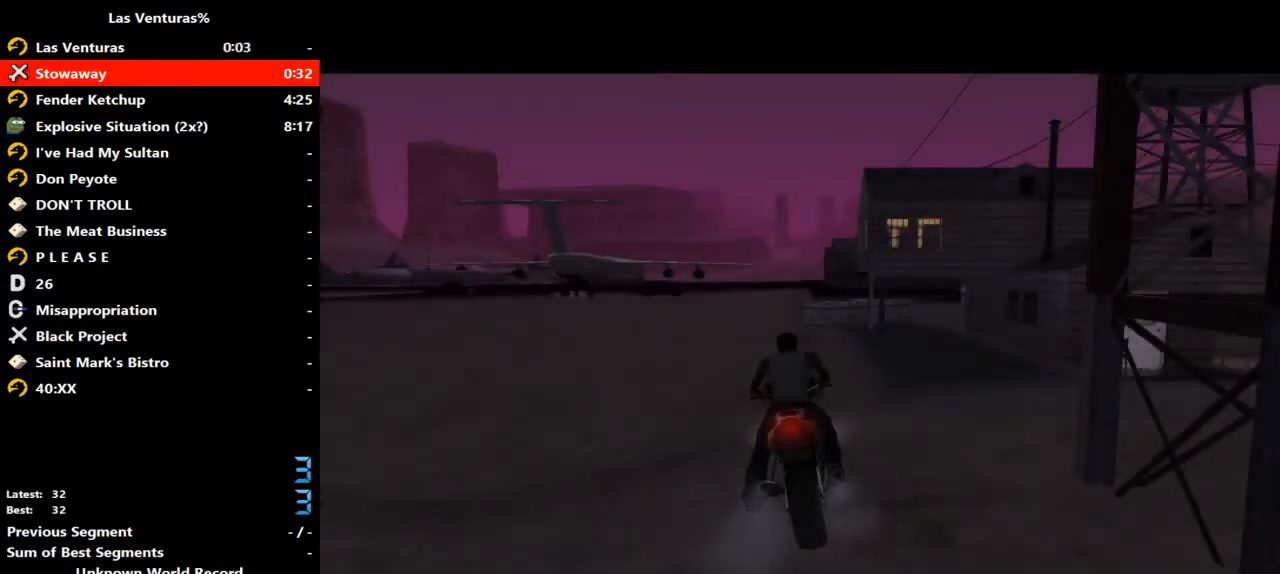
Gameplay with keyboard and mouse; each line is a JSON object with the keys and mouse buttons held at the frame after it. "events" lists presses ("down") and releases ("up") of "2", "a", "alt", "b", "c", "caps_lock", "ctrl_l", "ctrl_r", "d", "down", "e", "escape", "f", "f1", "f2", "f3", "h", "left", "m", "q", "r", "right", "s", "shift", "space", "tab", "up", "v", "w", "y", "mouse_left", "mouse_wheel" and "mouse_right" between this image and that frame as [ms after this image, input, new state], when the widget could be followed in between. "mouse_left", "mouse_wheel", "mouse_right" = the "left", "wheel", "right" buttons of the "mouse" list. No other keys are recorded. "wheel" means that the mouse wheel is clicked or scrolled. Mouse movement is not recorded.
{"keys": ["w"], "mouse": [], "events": [[33, "mouse_right", "down"], [67, "a", "down"], [100, "a", "up"], [167, "mouse_right", "up"], [200, "mouse_right", "down"], [233, "a", "down"], [300, "a", "up"], [300, "mouse_right", "up"], [400, "a", "down"], [400, "mouse_right", "down"], [433, "a", "up"], [500, "mouse_right", "up"]]}
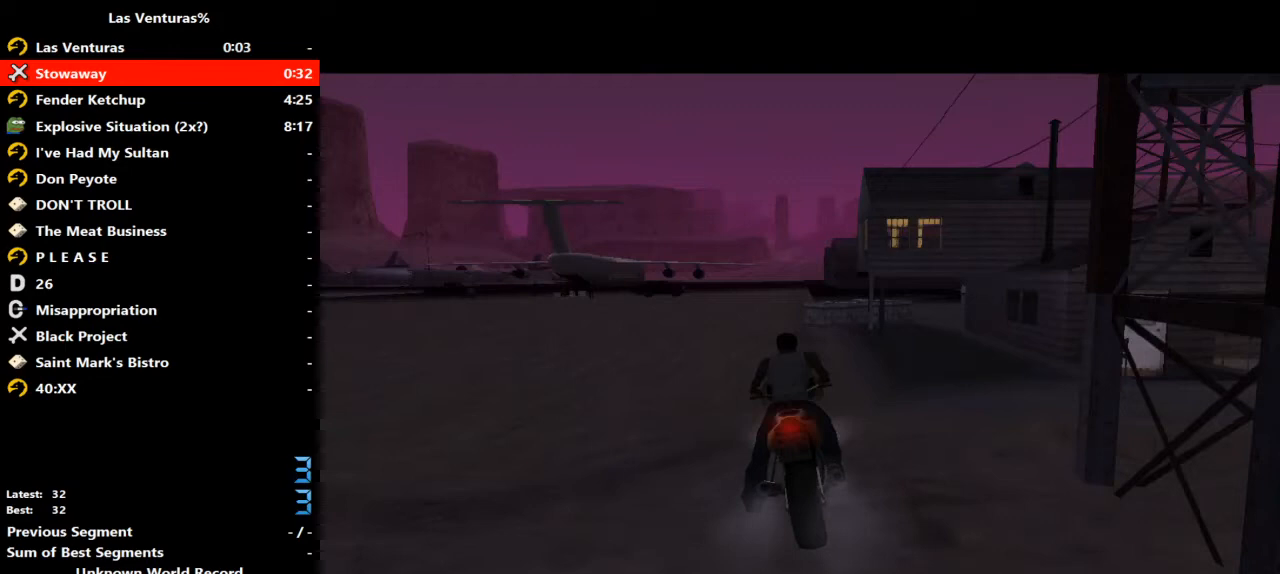
{"keys": ["w"], "mouse": [], "events": [[67, "a", "down"], [67, "mouse_right", "down"], [133, "a", "up"], [167, "mouse_right", "up"], [233, "a", "down"], [267, "mouse_right", "down"], [300, "a", "up"], [300, "mouse_right", "up"], [400, "a", "down"], [467, "a", "up"], [467, "mouse_right", "down"], [500, "mouse_right", "up"]]}
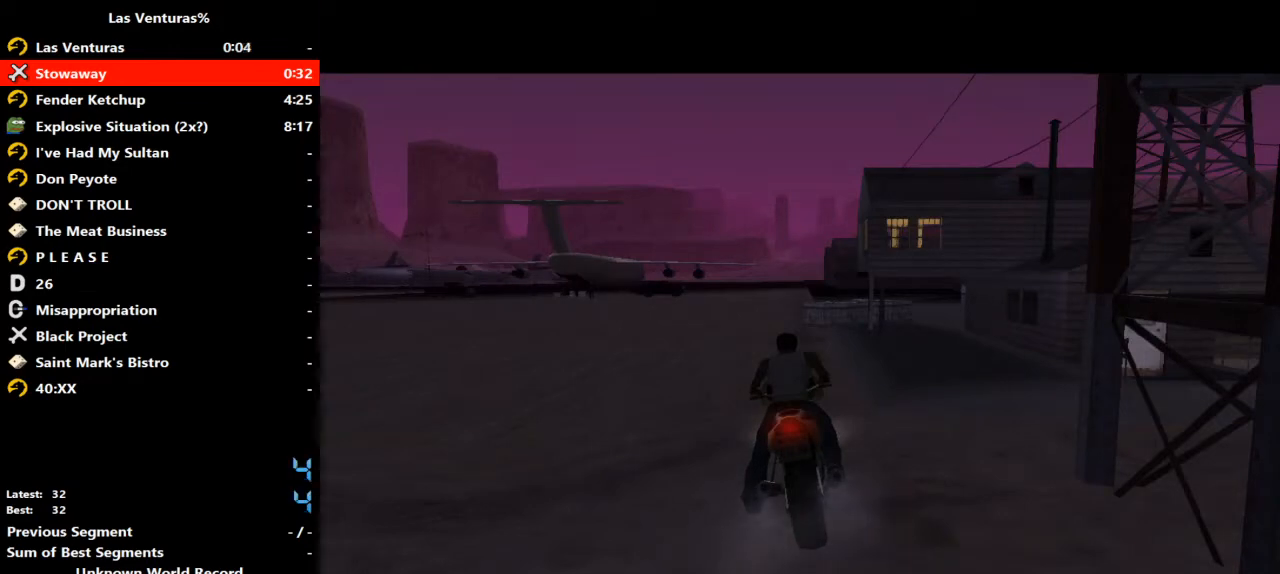
{"keys": ["w"], "mouse": ["right"], "events": [[100, "a", "down"], [100, "mouse_right", "down"], [133, "a", "up"], [200, "mouse_right", "up"], [267, "a", "down"], [267, "mouse_right", "down"], [367, "a", "up"], [367, "mouse_right", "up"], [467, "mouse_right", "down"]]}
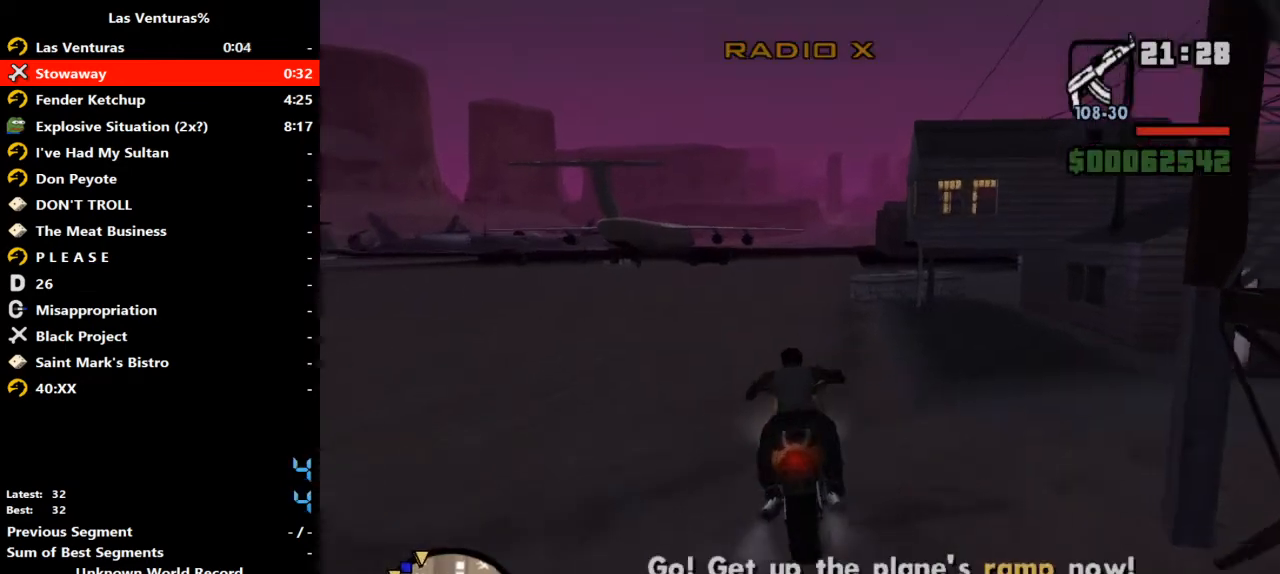
{"keys": ["w"], "mouse": ["right"], "events": [[67, "mouse_right", "up"], [100, "mouse_right", "down"], [267, "mouse_right", "up"], [500, "mouse_right", "down"]]}
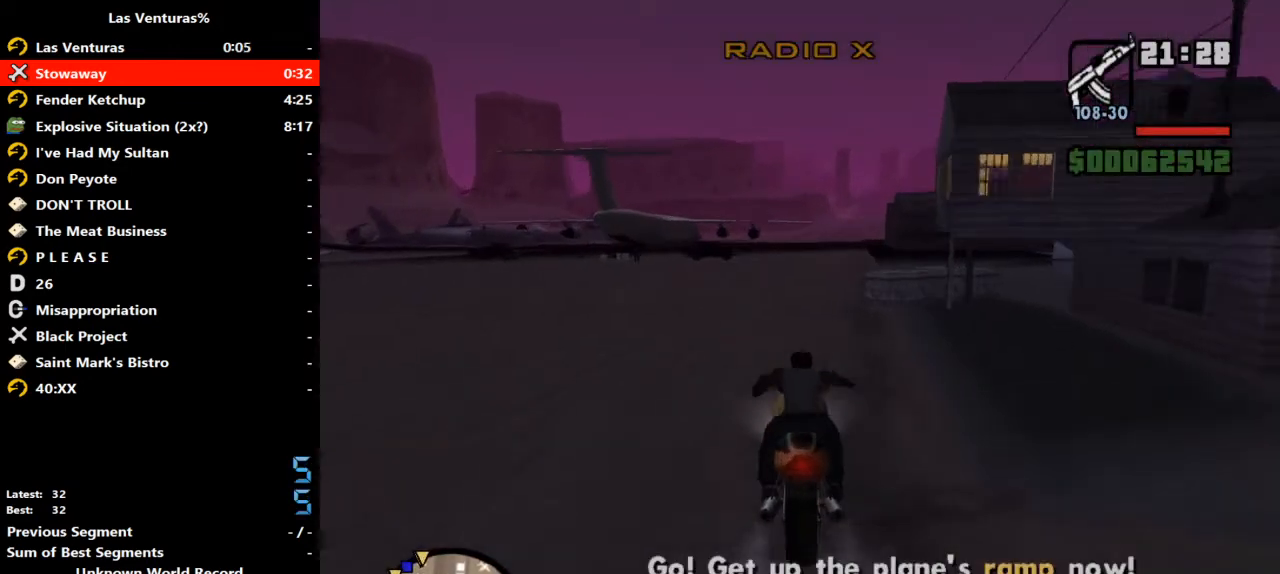
{"keys": ["w"], "mouse": ["right"], "events": [[67, "a", "down"], [67, "mouse_right", "up"], [167, "a", "up"], [167, "mouse_right", "down"], [267, "mouse_right", "up"], [367, "mouse_right", "down"], [400, "mouse_right", "up"], [500, "mouse_right", "down"]]}
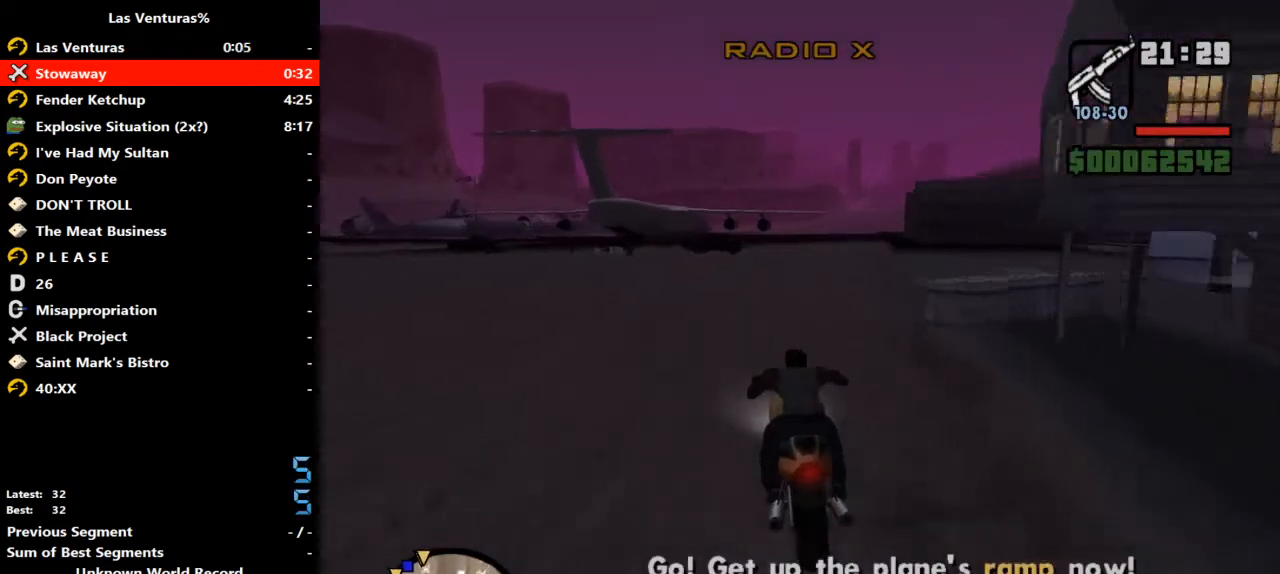
{"keys": ["w"], "mouse": [], "events": [[100, "mouse_right", "up"], [200, "mouse_right", "down"], [267, "mouse_right", "up"], [367, "mouse_right", "down"], [467, "mouse_right", "up"]]}
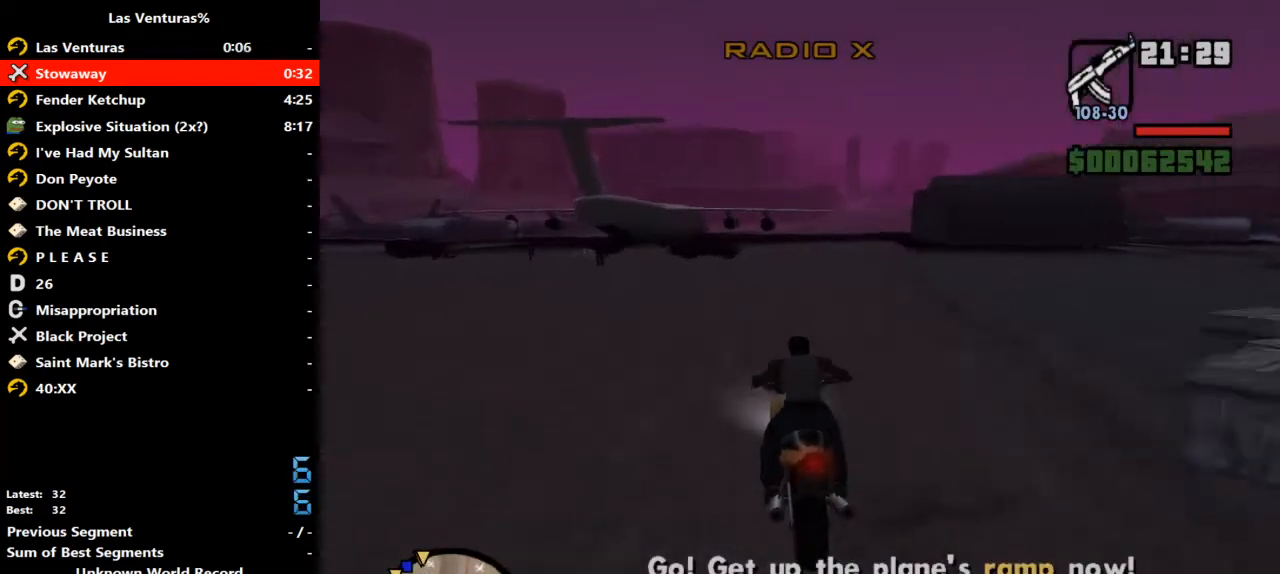
{"keys": ["d", "w"], "mouse": ["right"], "events": [[67, "mouse_right", "down"], [167, "mouse_right", "up"], [267, "mouse_right", "down"], [333, "mouse_right", "up"], [433, "mouse_right", "down"], [500, "d", "down"]]}
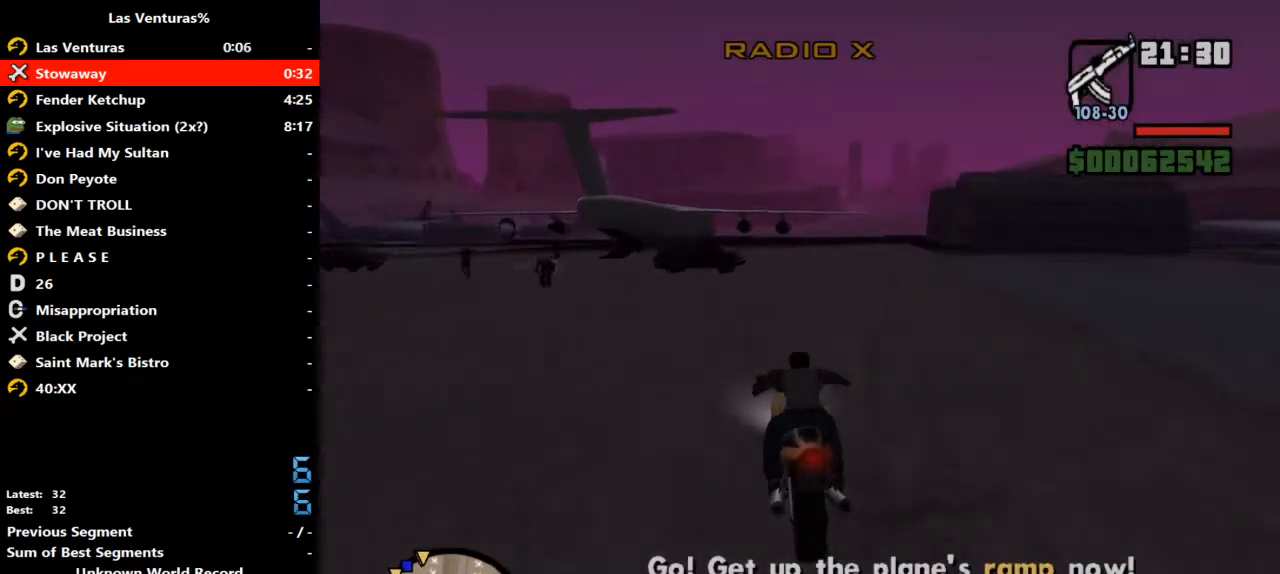
{"keys": ["w"], "mouse": ["right"], "events": [[33, "d", "up"], [33, "mouse_right", "up"], [133, "mouse_right", "down"], [233, "mouse_right", "up"], [300, "d", "down"], [367, "d", "up"], [500, "mouse_right", "down"]]}
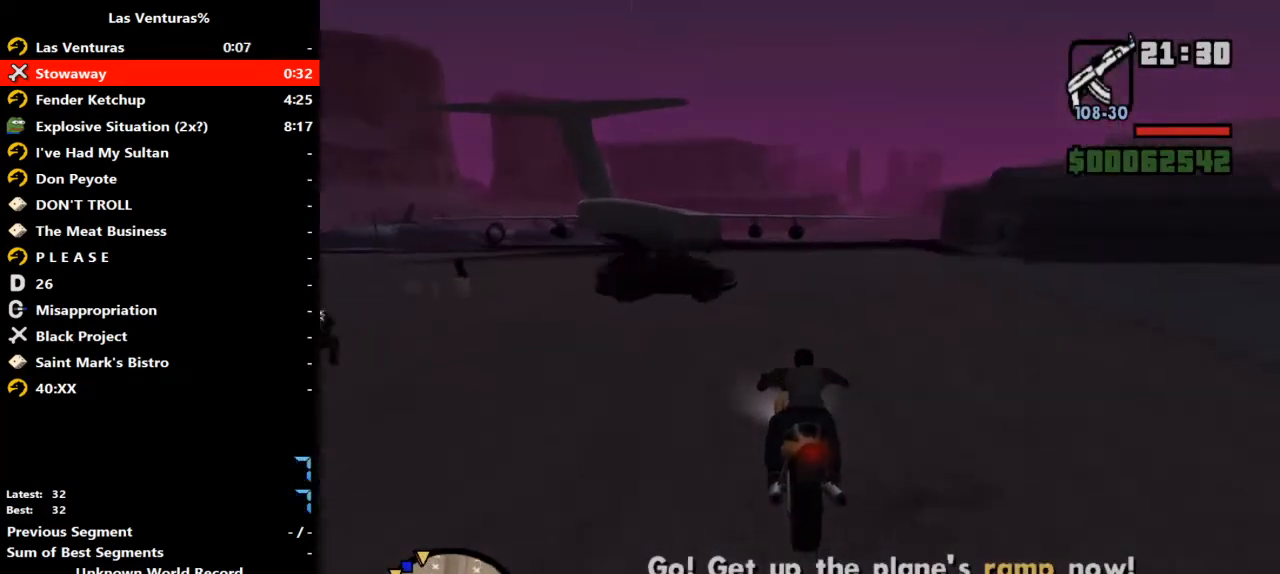
{"keys": ["w"], "mouse": [], "events": [[100, "mouse_right", "up"], [200, "mouse_right", "down"], [267, "a", "down"], [267, "mouse_right", "up"], [367, "a", "up"], [367, "mouse_right", "down"], [467, "mouse_right", "up"]]}
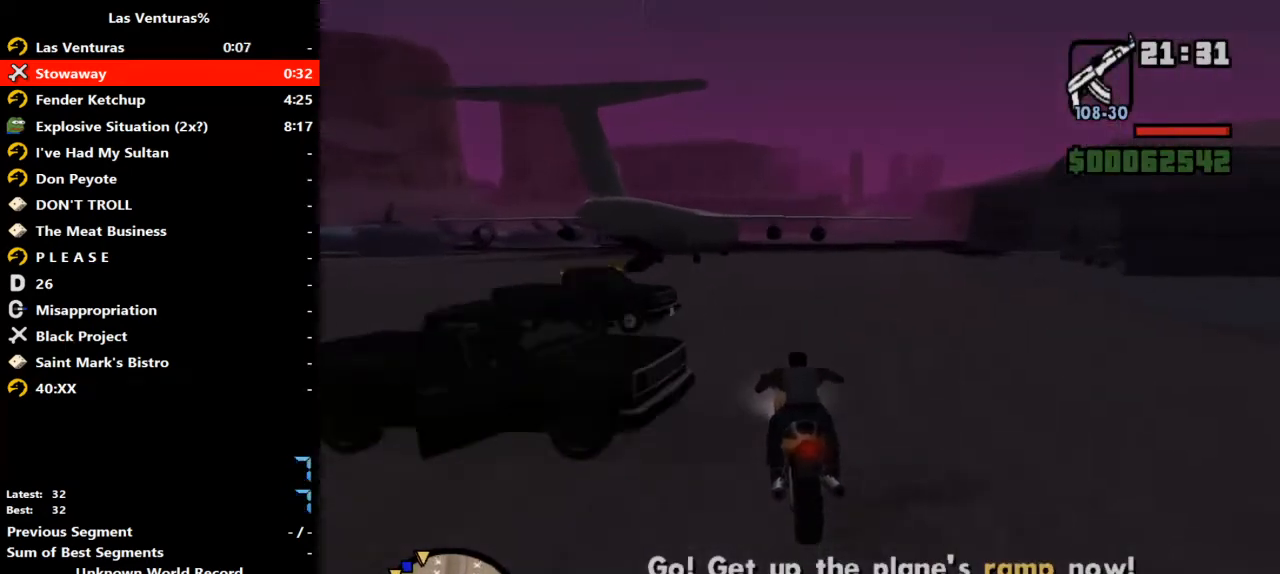
{"keys": ["w"], "mouse": [], "events": [[67, "mouse_right", "down"], [100, "mouse_right", "up"], [200, "mouse_right", "down"], [233, "a", "down"], [300, "mouse_right", "up"], [400, "a", "up"], [400, "mouse_right", "down"], [500, "mouse_right", "up"]]}
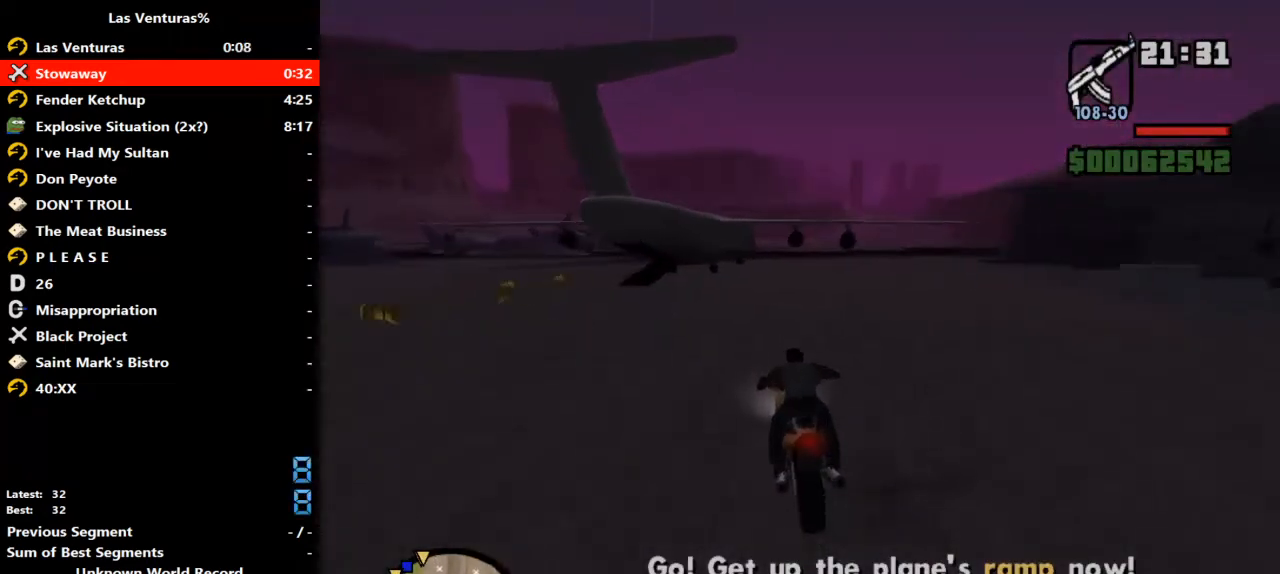
{"keys": ["w"], "mouse": ["right"], "events": [[67, "a", "down"], [67, "mouse_right", "down"], [167, "a", "up"], [167, "mouse_right", "up"], [267, "mouse_right", "down"], [367, "mouse_right", "up"], [467, "mouse_right", "down"]]}
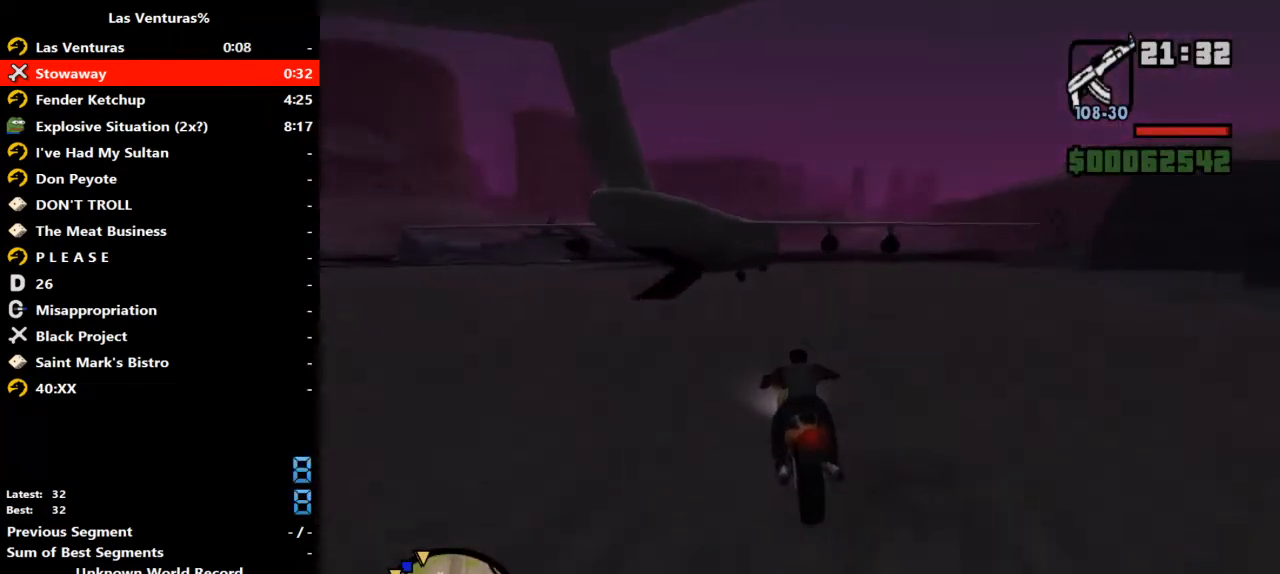
{"keys": ["w"], "mouse": ["right"], "events": [[33, "mouse_right", "up"], [133, "mouse_right", "down"], [233, "mouse_right", "up"], [500, "mouse_right", "down"]]}
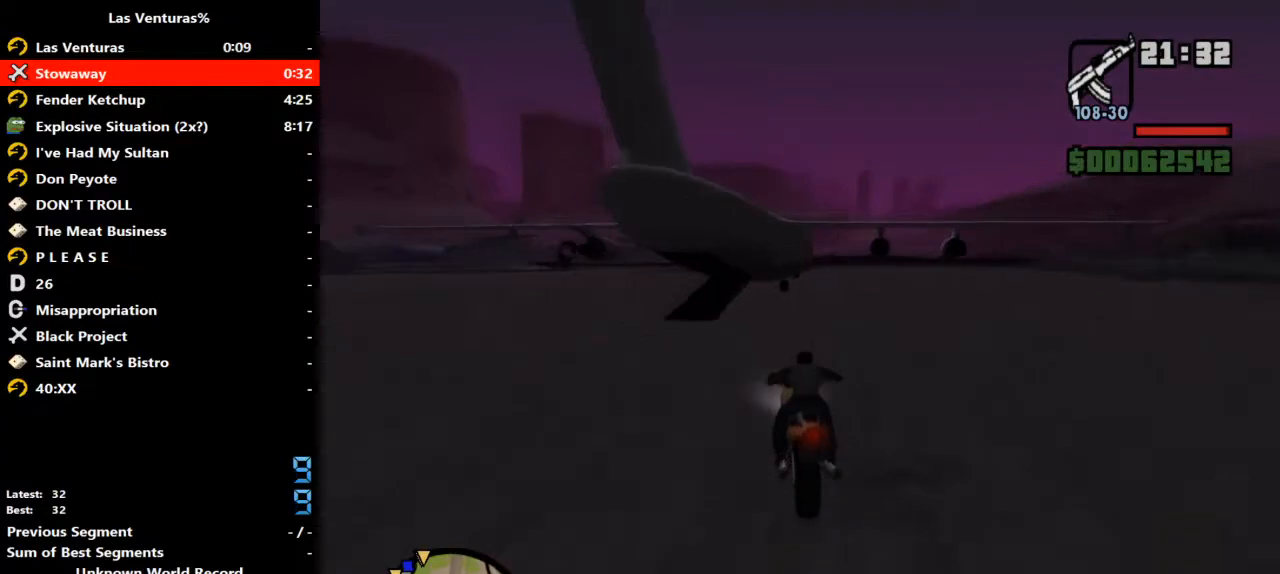
{"keys": ["w"], "mouse": ["right"], "events": [[100, "mouse_right", "up"], [200, "mouse_right", "down"], [300, "mouse_right", "up"], [400, "mouse_right", "down"]]}
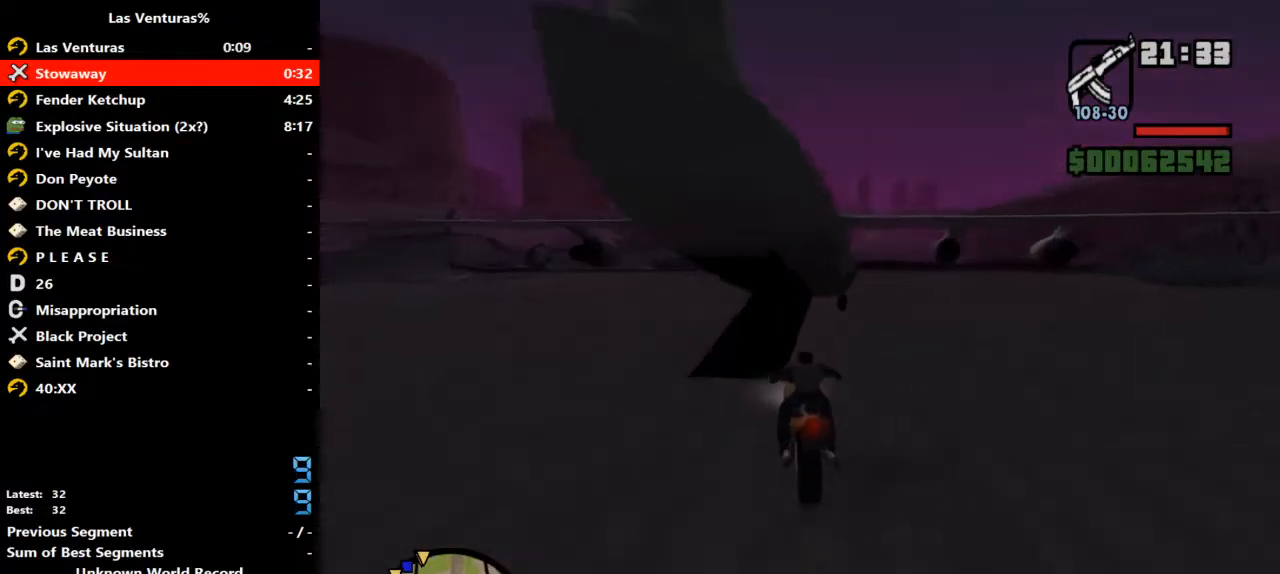
{"keys": ["w"], "mouse": ["left"], "events": [[33, "mouse_right", "up"], [67, "mouse_right", "down"], [133, "f3", "down"], [233, "f3", "up"], [233, "mouse_right", "up"], [267, "space", "down"], [300, "mouse_right", "down"], [367, "space", "up"], [400, "mouse_right", "up"], [467, "mouse_left", "down"], [467, "space", "down"], [500, "space", "up"]]}
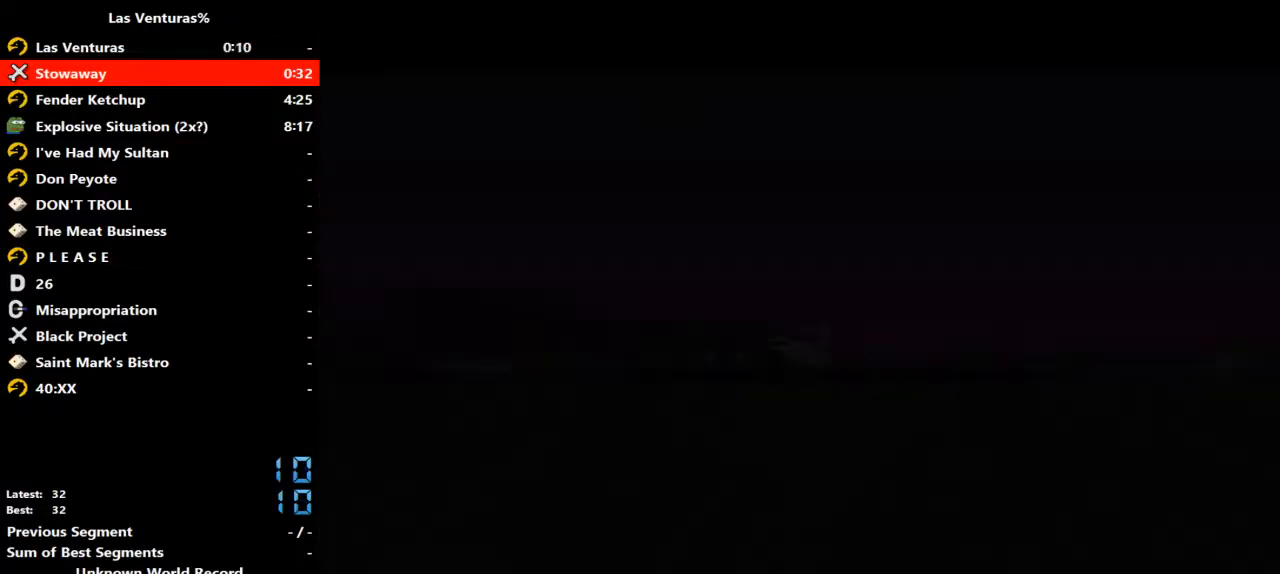
{"keys": ["w"], "mouse": ["left"], "events": [[33, "mouse_left", "up"], [100, "space", "down"], [133, "mouse_left", "down"], [133, "space", "up"], [200, "mouse_left", "up"], [233, "space", "down"], [267, "mouse_left", "down"], [333, "mouse_left", "up"], [333, "space", "up"], [367, "space", "down"], [467, "mouse_left", "down"], [467, "space", "up"]]}
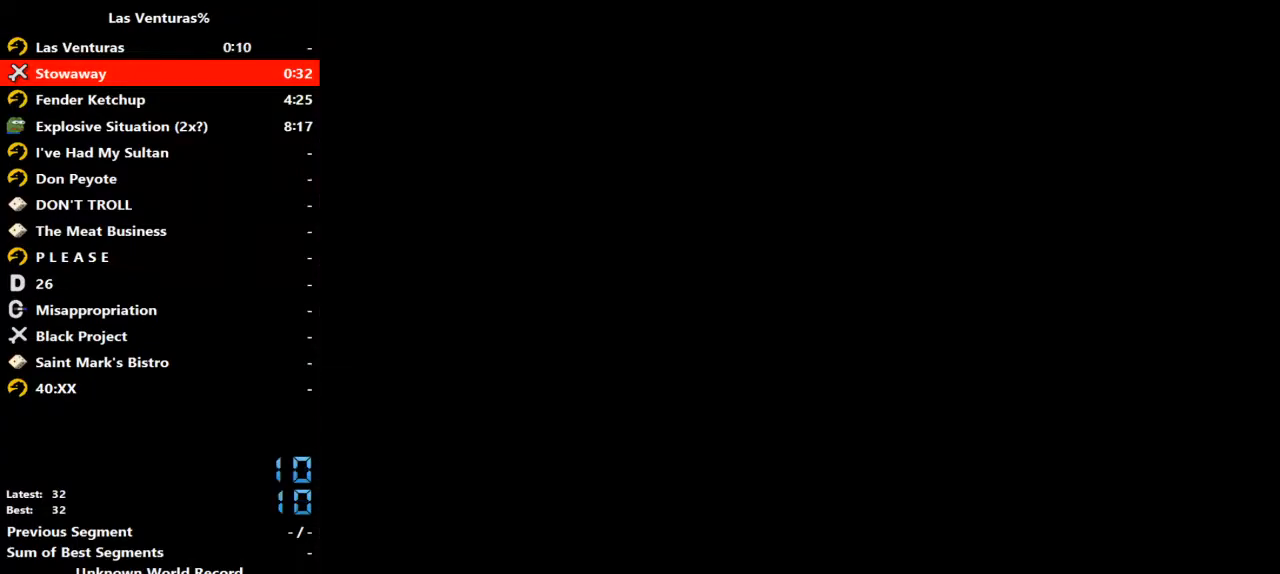
{"keys": ["d", "w"], "mouse": [], "events": [[33, "mouse_left", "up"], [67, "space", "down"], [100, "mouse_left", "down"], [100, "space", "up"], [167, "mouse_left", "up"], [200, "space", "down"], [233, "space", "up"], [500, "d", "down"]]}
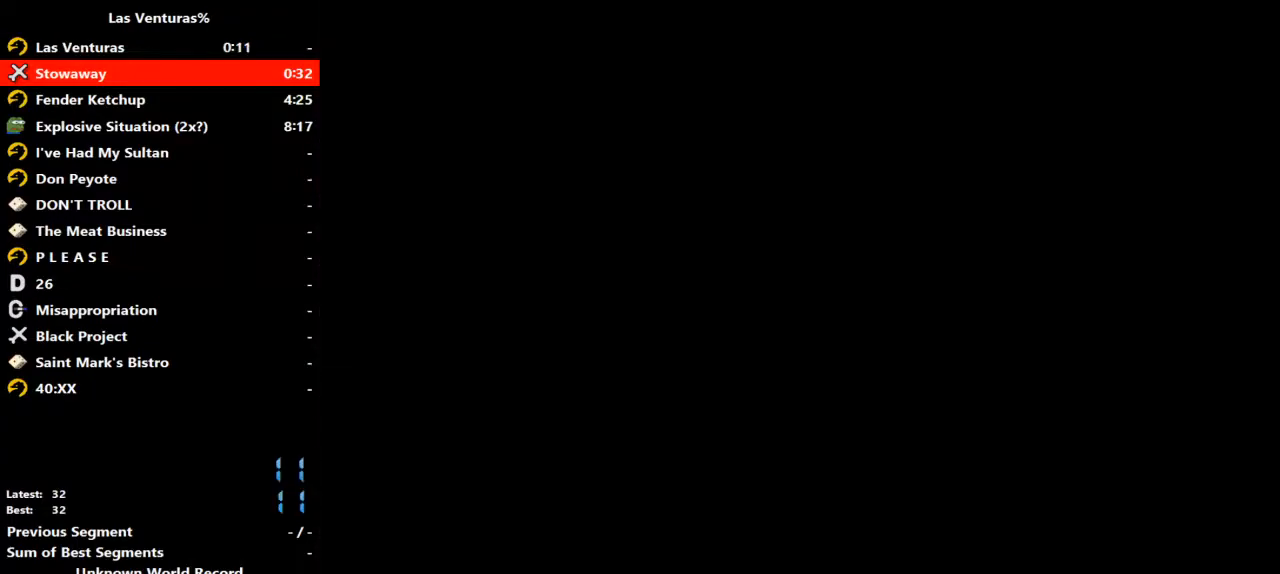
{"keys": ["d", "w"], "mouse": [], "events": []}
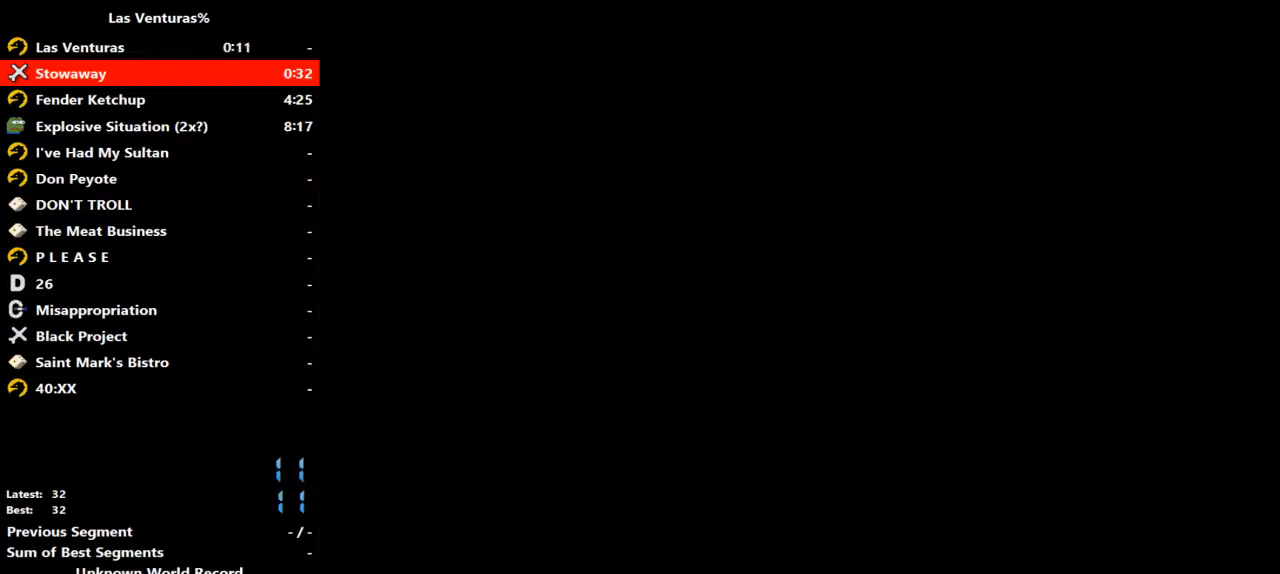
{"keys": ["w"], "mouse": [], "events": [[500, "d", "up"]]}
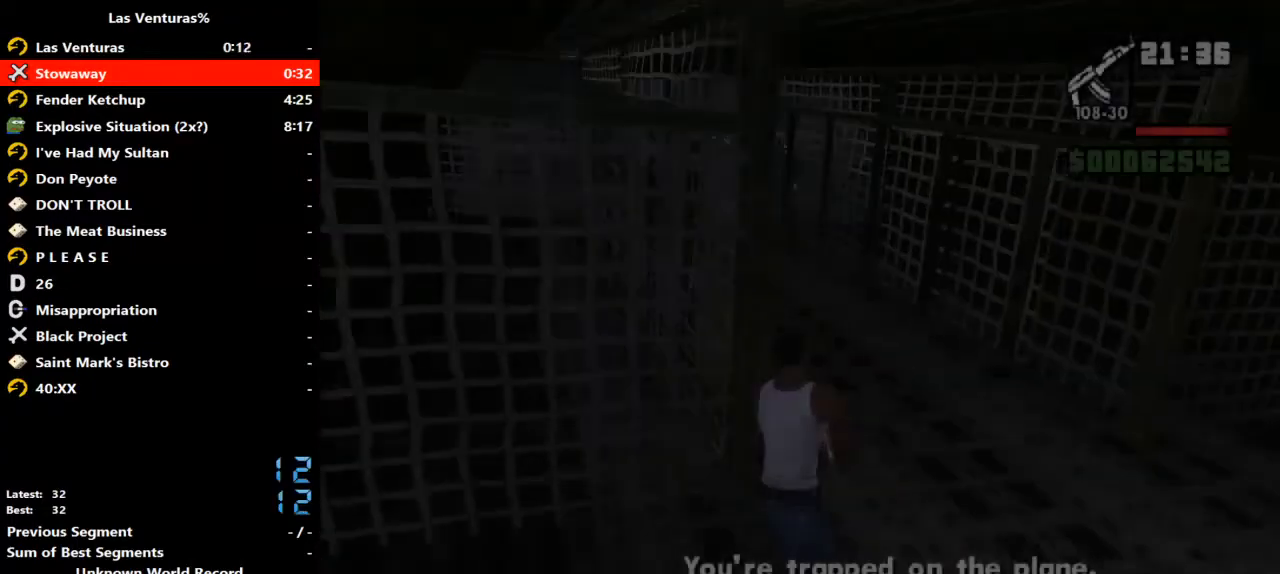
{"keys": ["w"], "mouse": ["right"]}
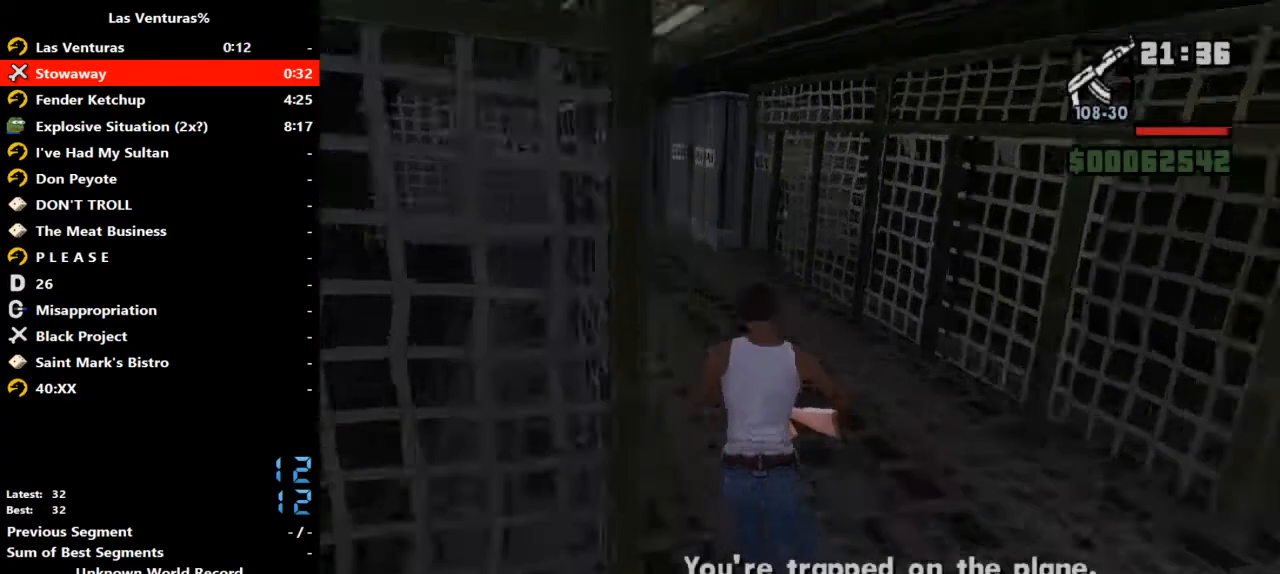
{"keys": ["w"], "mouse": [], "events": [[300, "mouse_right", "up"]]}
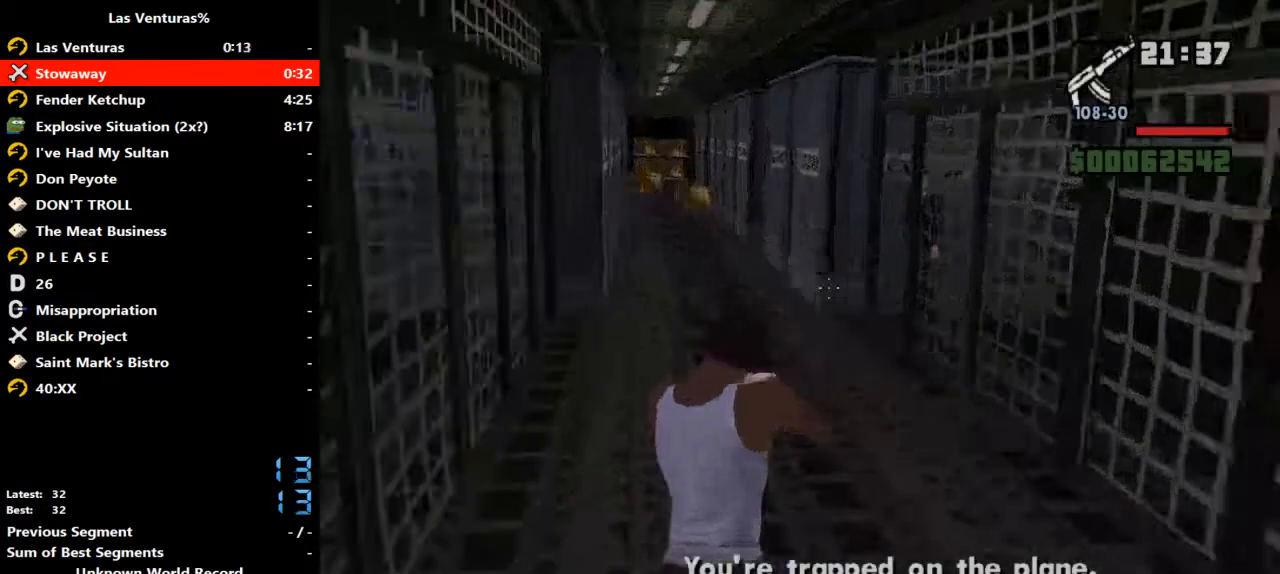
{"keys": ["w"], "mouse": [], "events": []}
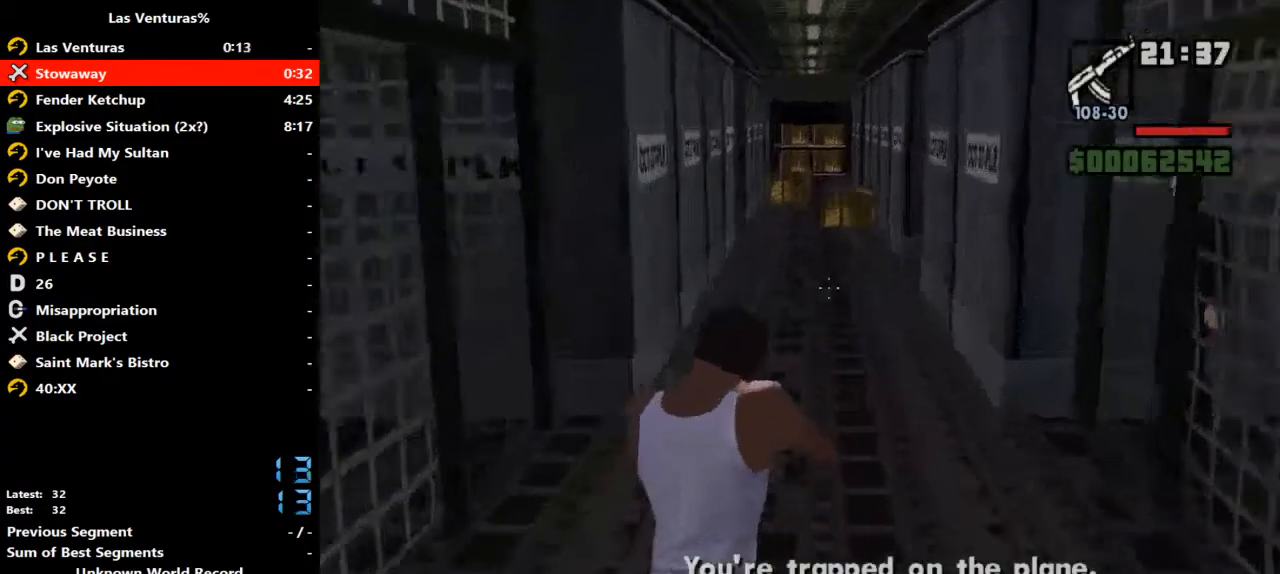
{"keys": ["w"], "mouse": [], "events": []}
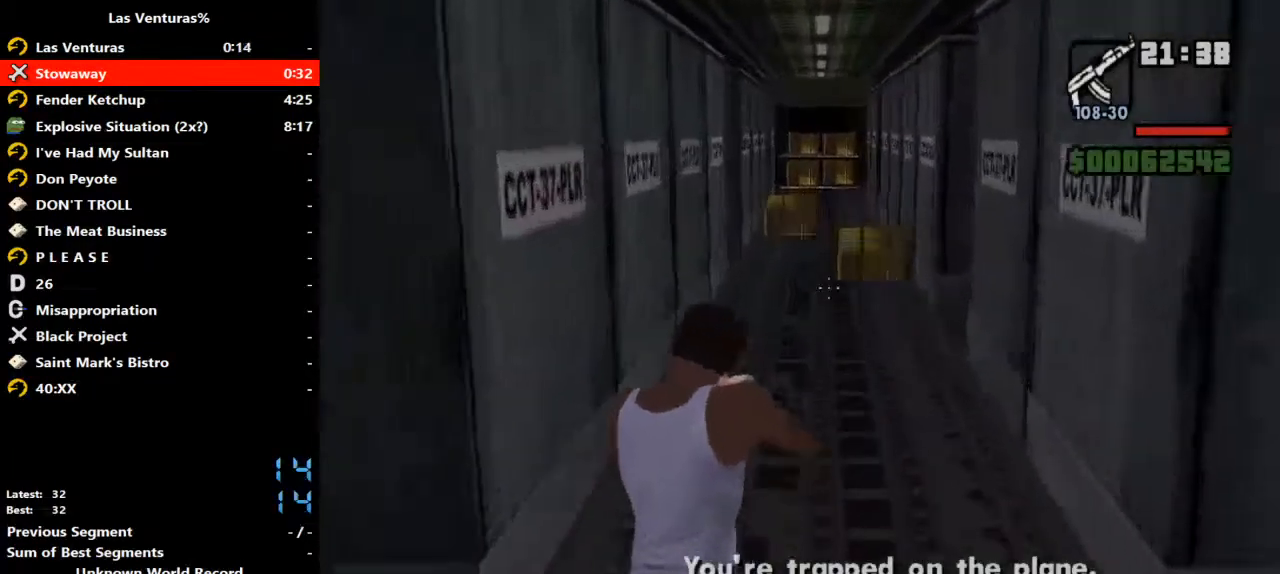
{"keys": ["w"], "mouse": [], "events": []}
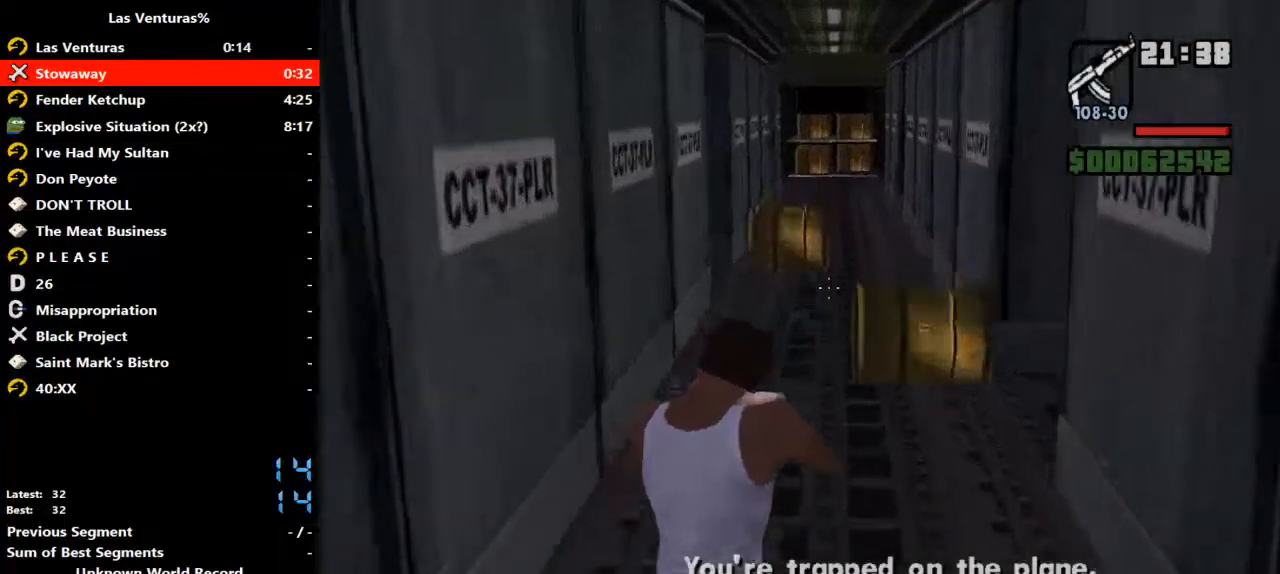
{"keys": ["w"], "mouse": [], "events": []}
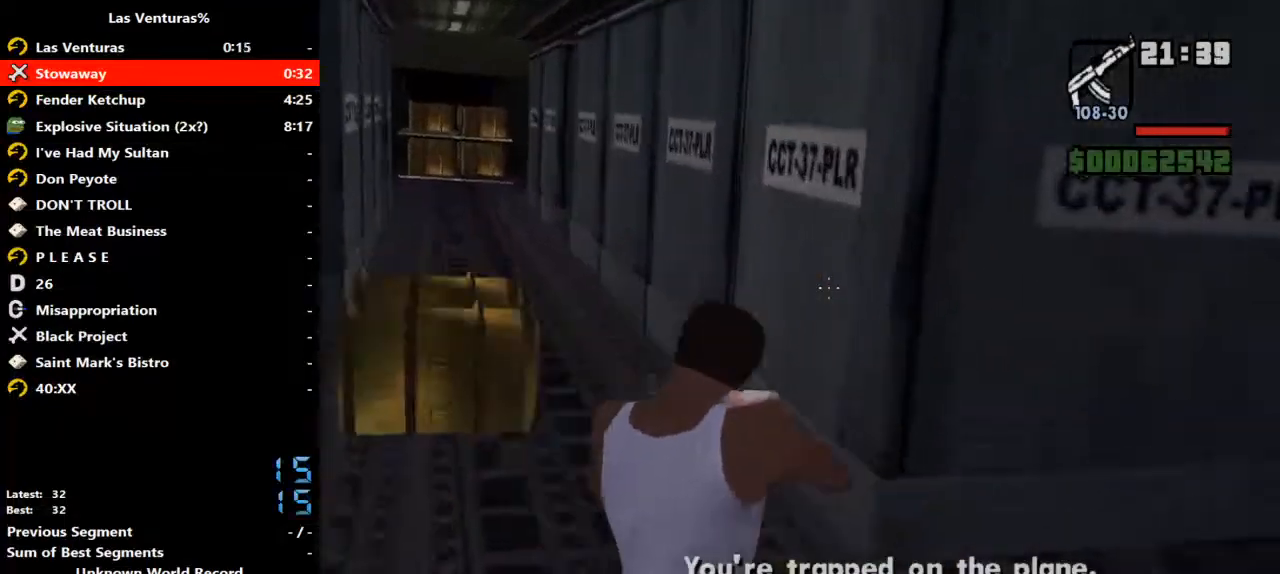
{"keys": ["d", "w"], "mouse": [], "events": [[267, "d", "down"]]}
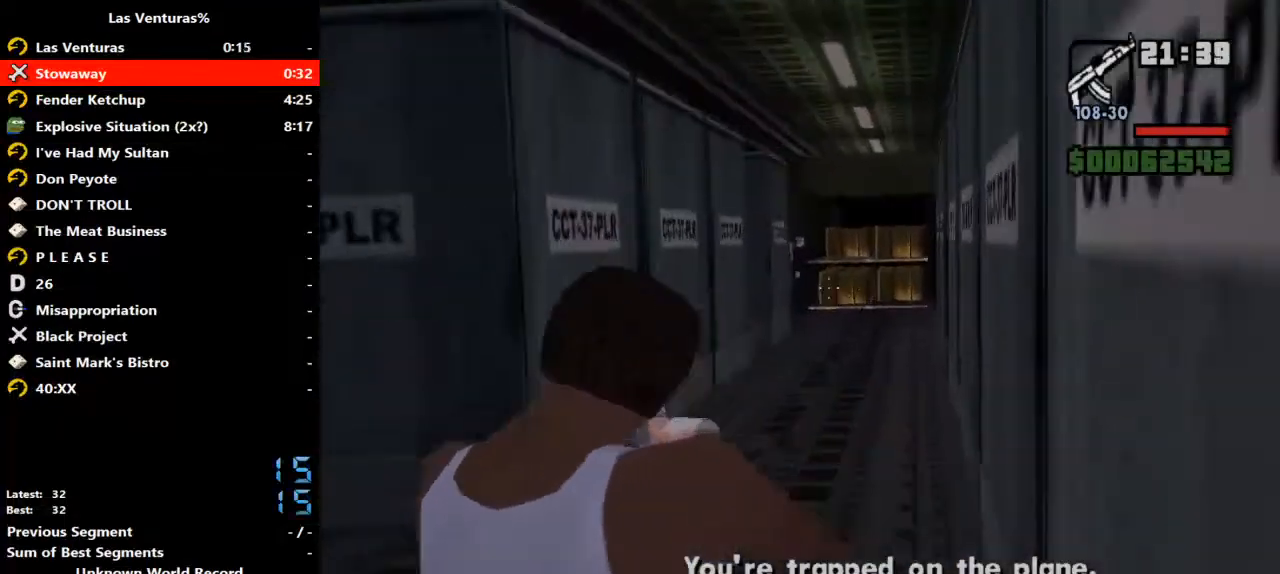
{"keys": ["w"], "mouse": [], "events": [[133, "d", "up"]]}
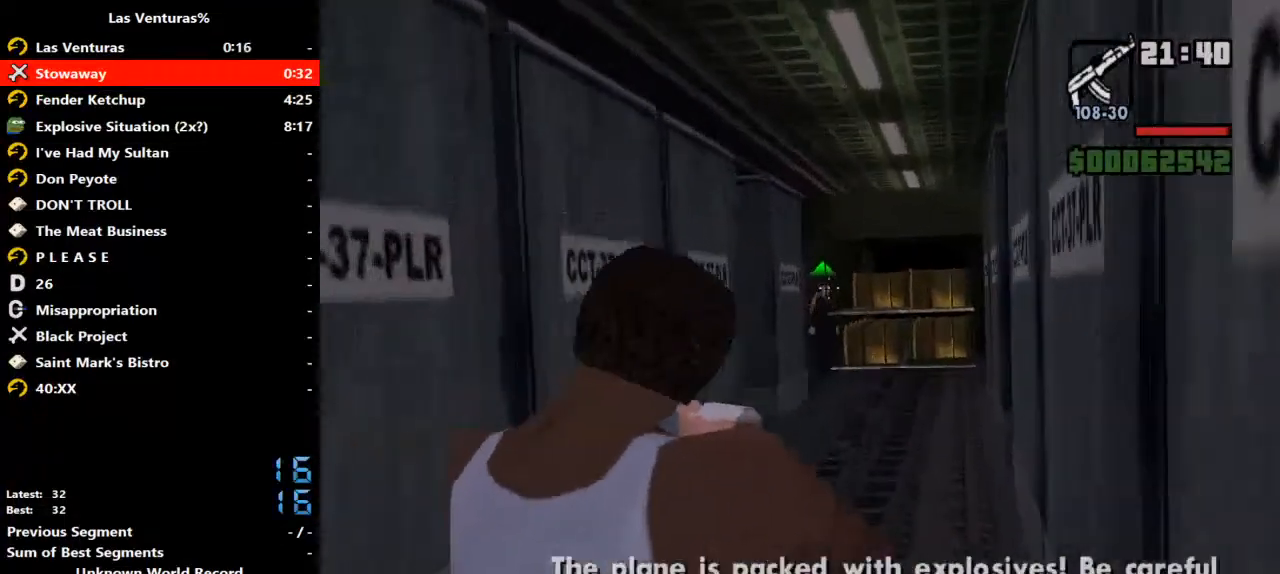
{"keys": ["w"], "mouse": [], "events": [[433, "mouse_left", "down"], [467, "mouse_left", "up"]]}
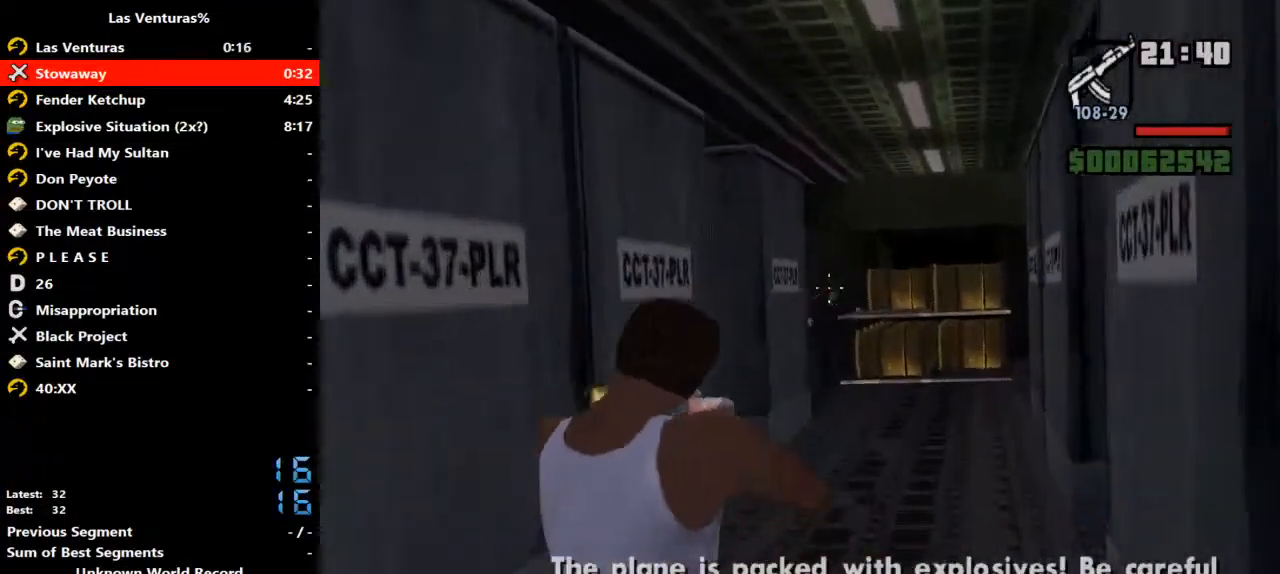
{"keys": ["w"], "mouse": [], "events": []}
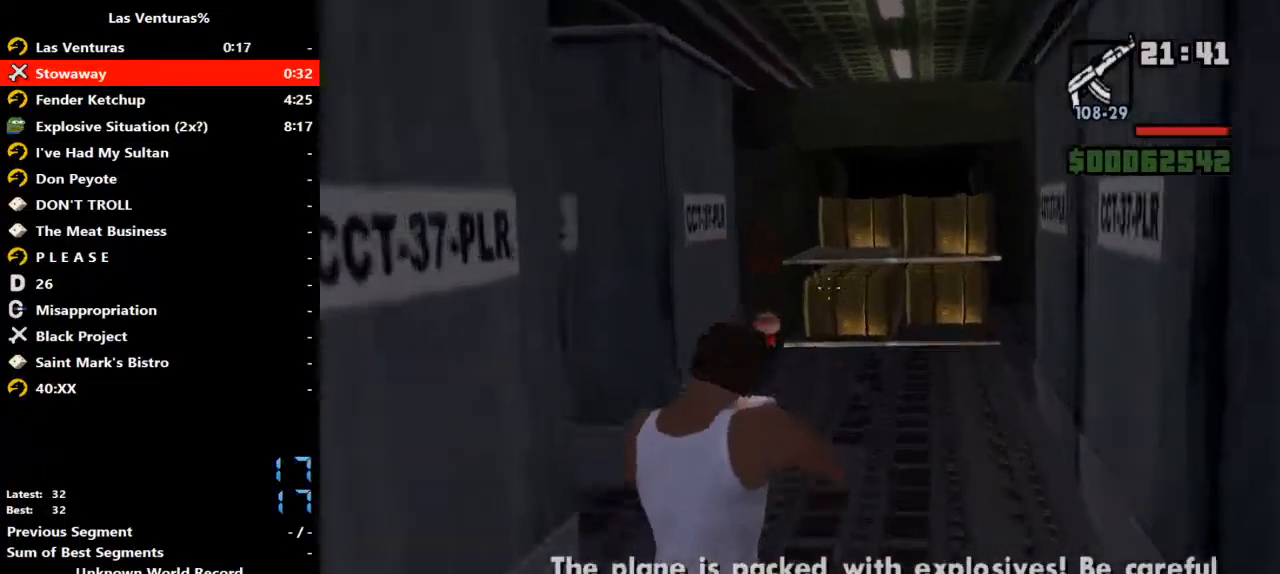
{"keys": ["w"], "mouse": [], "events": []}
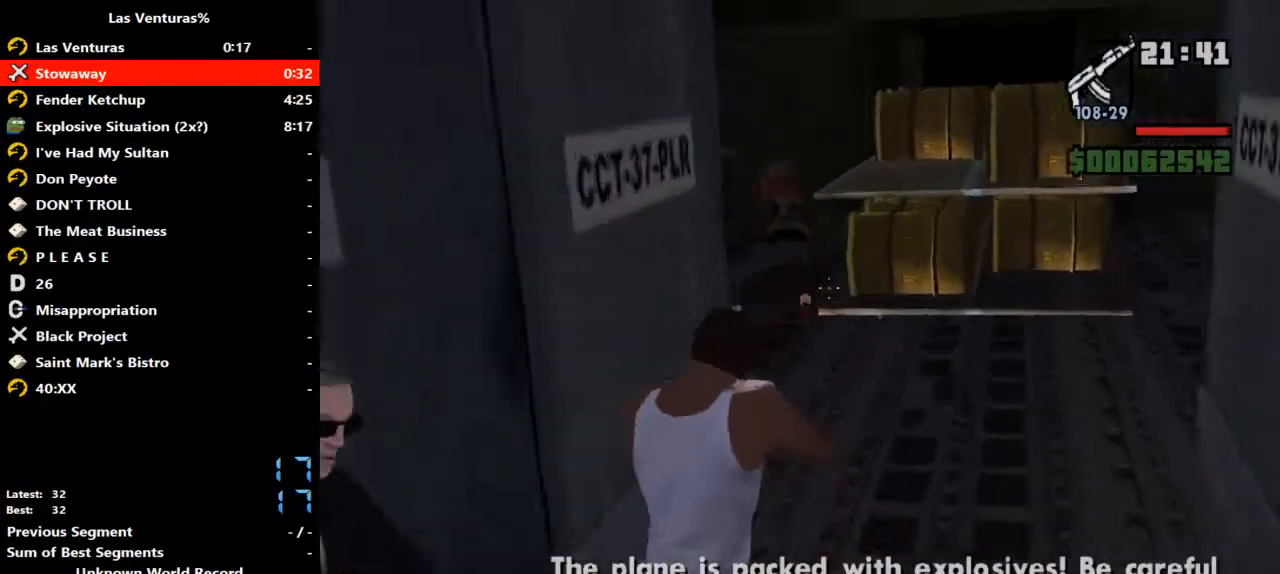
{"keys": ["w"], "mouse": [], "events": []}
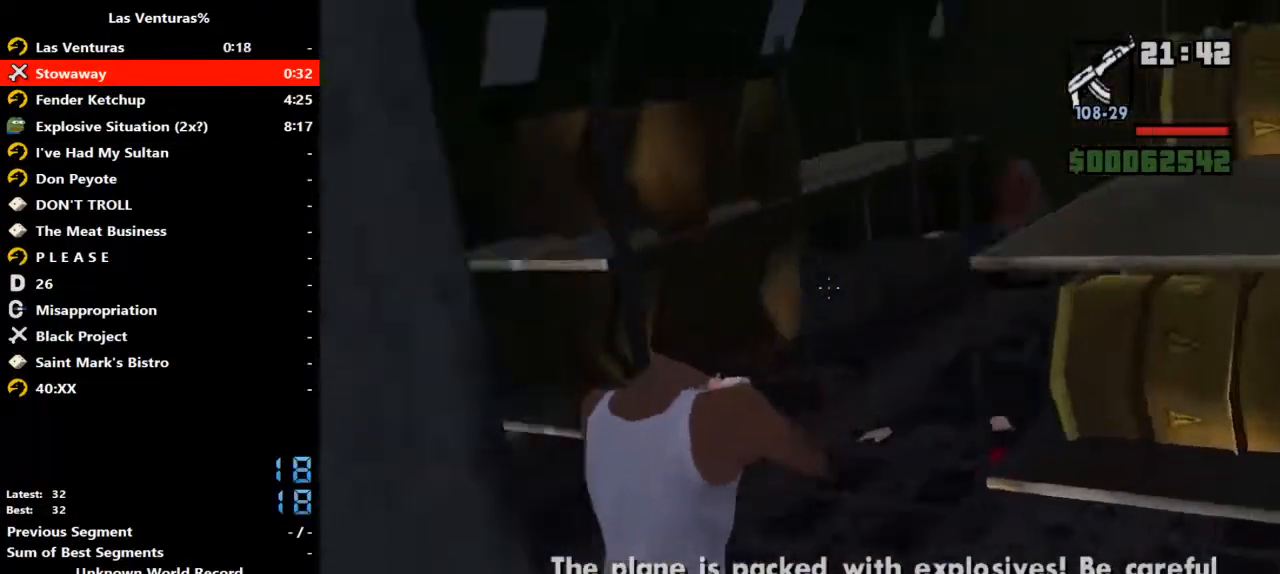
{"keys": ["w"], "mouse": [], "events": []}